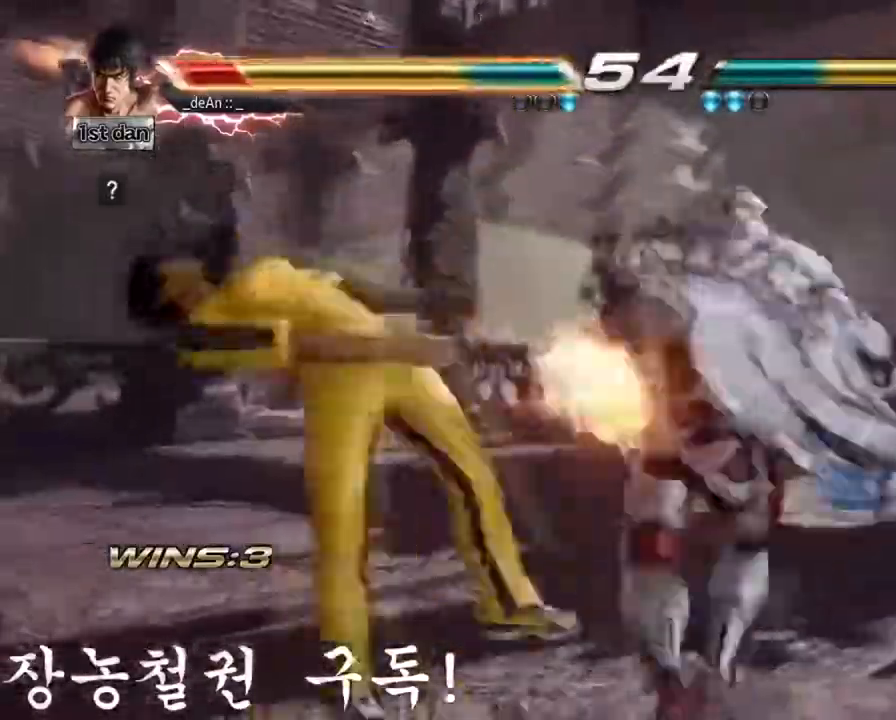
Gameplay with a controller (arcade stick); each line is a JSON object with the inputs held at the frame after it. "events" lists button and stick changes between this image and that frame as [ms after this image, input, new state], when the widget could be followed in between. Not read: L3 R3.
{"buttons": [], "left_stick": "center", "events": []}
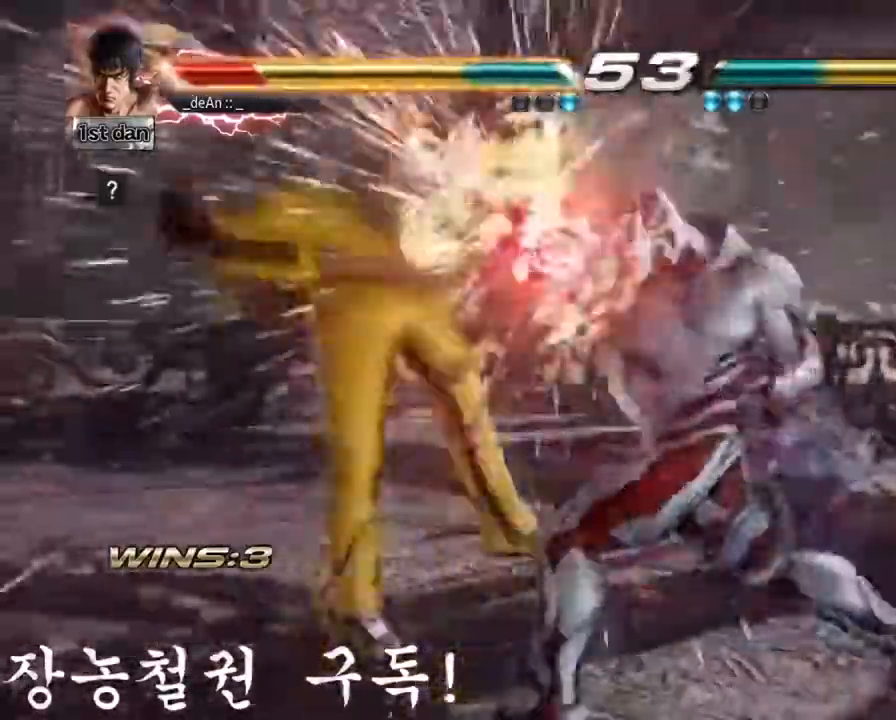
{"buttons": [], "left_stick": "center", "events": []}
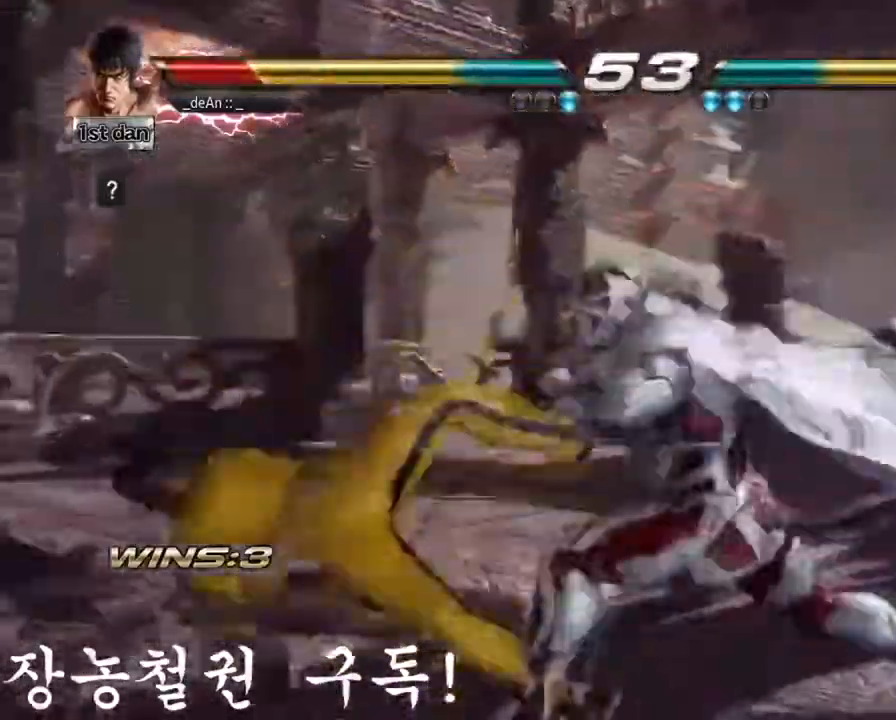
{"buttons": [], "left_stick": "center", "events": []}
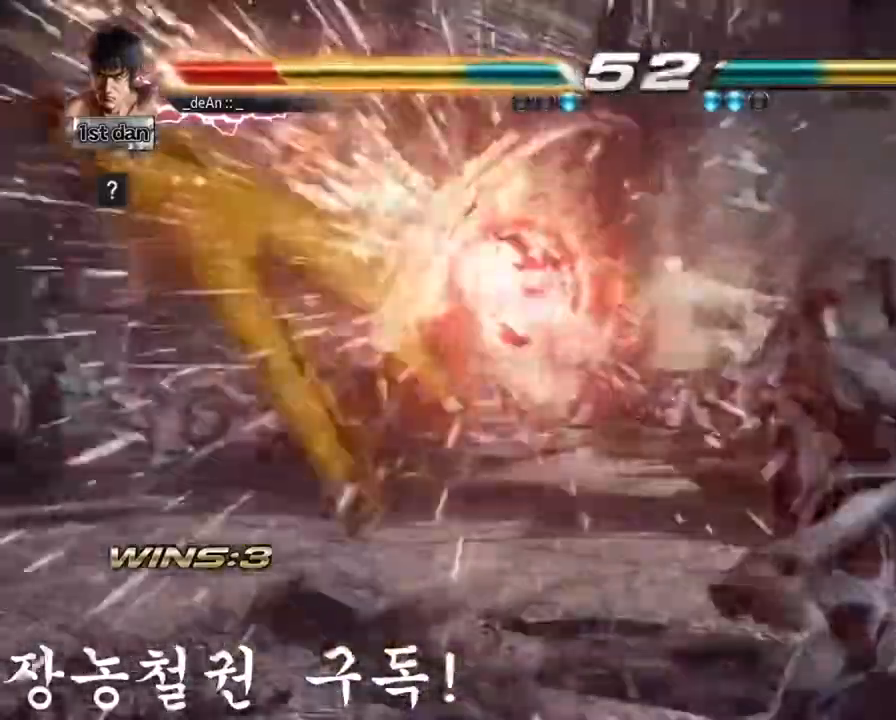
{"buttons": [], "left_stick": "center", "events": []}
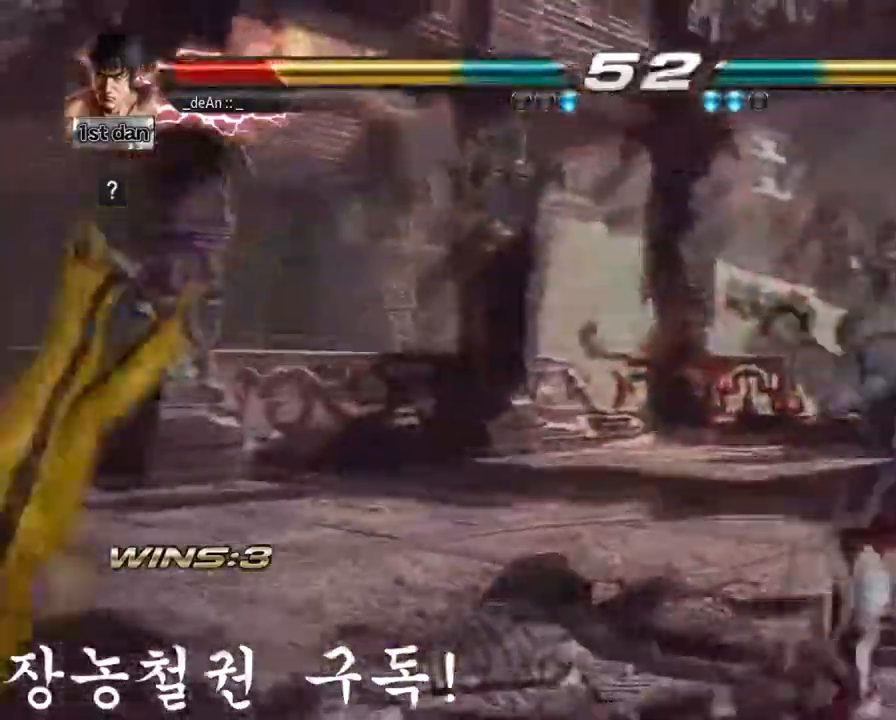
{"buttons": [], "left_stick": "center", "events": []}
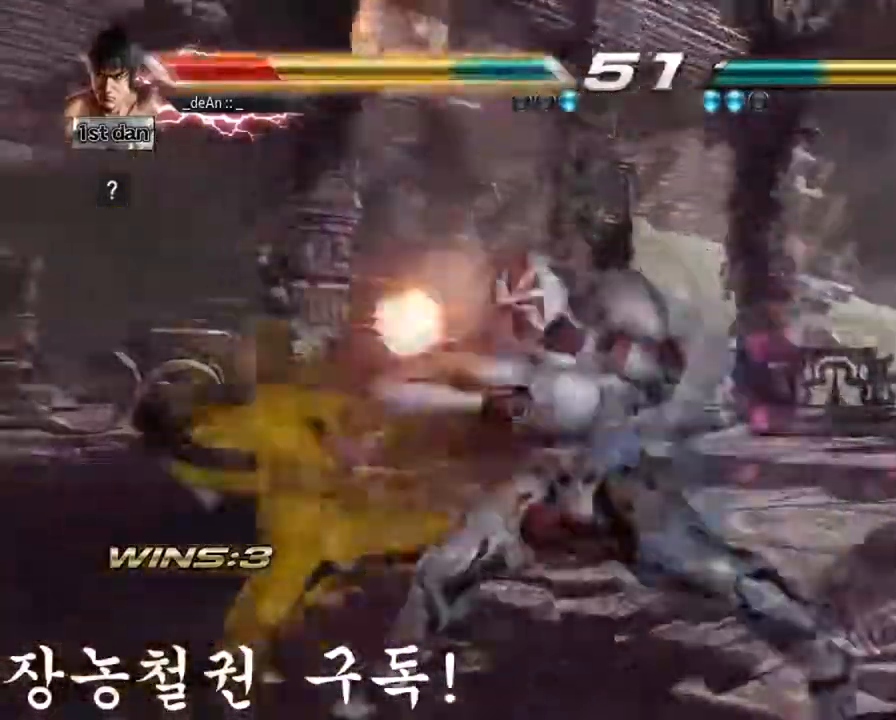
{"buttons": [], "left_stick": "center", "events": []}
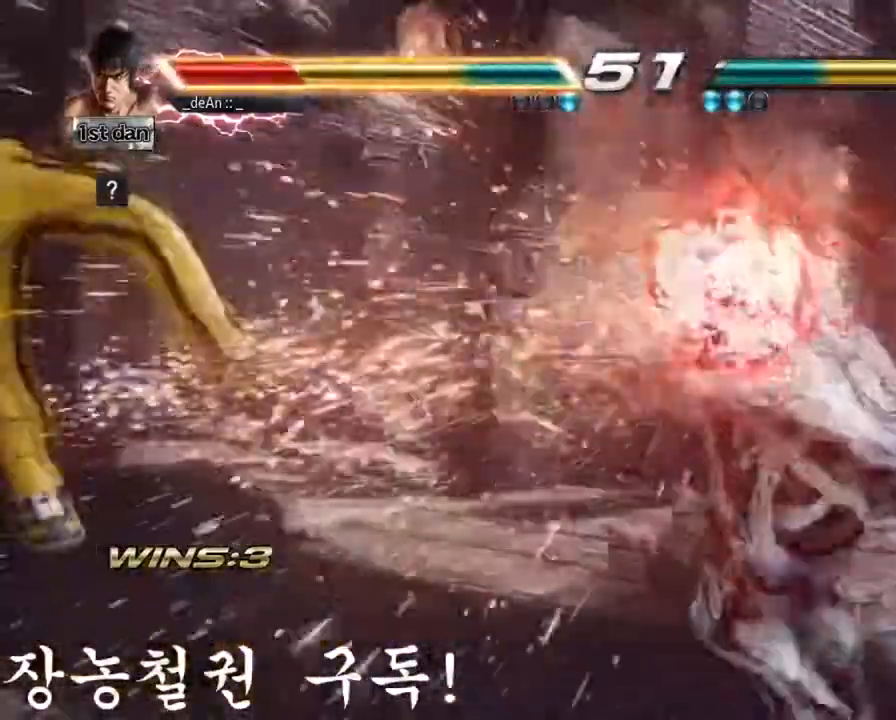
{"buttons": ["SQUARE"], "left_stick": "left", "events": [[150, "left_stick", "left"], [500, "SQUARE", "down"]]}
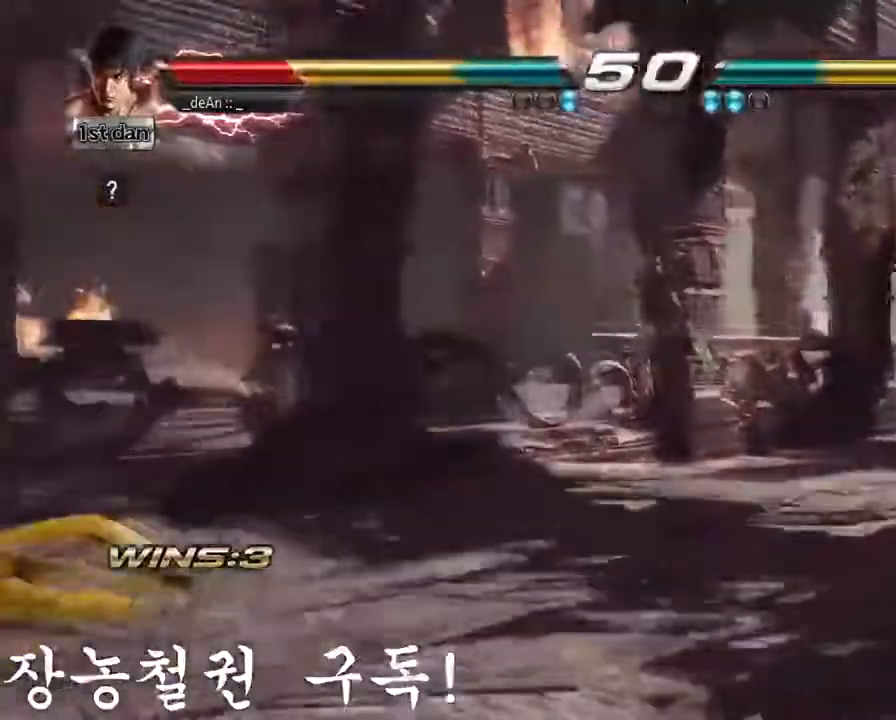
{"buttons": [], "left_stick": "up", "events": [[117, "left_stick", "center"], [234, "SQUARE", "up"], [284, "left_stick", "up"], [350, "left_stick", "center"], [451, "left_stick", "up"]]}
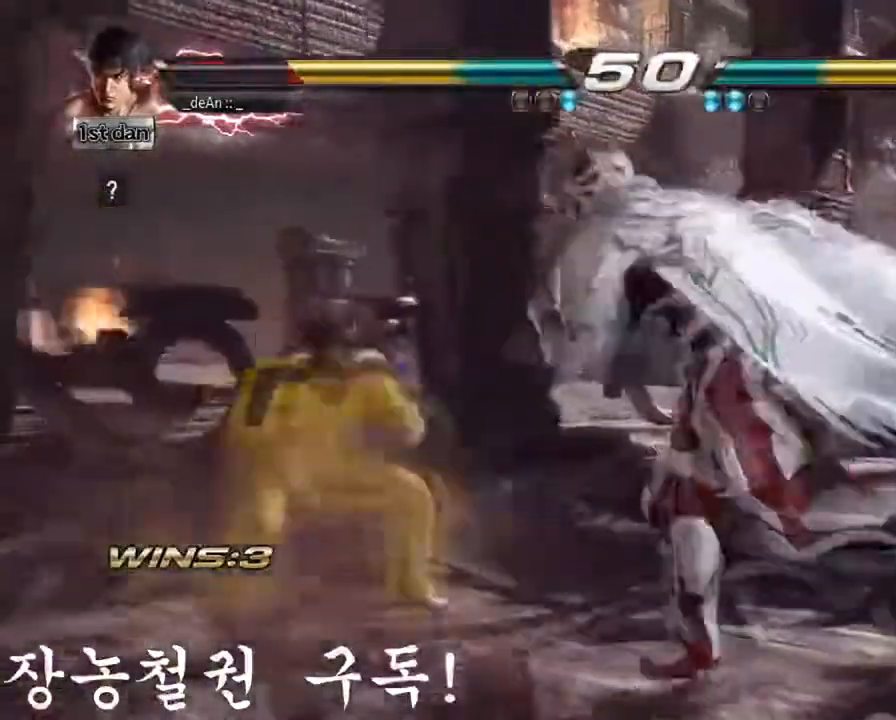
{"buttons": [], "left_stick": "center", "events": [[50, "left_stick", "center"], [66, "SQUARE", "down"], [166, "TRIANGLE", "down"], [266, "SQUARE", "up"], [300, "TRIANGLE", "up"]]}
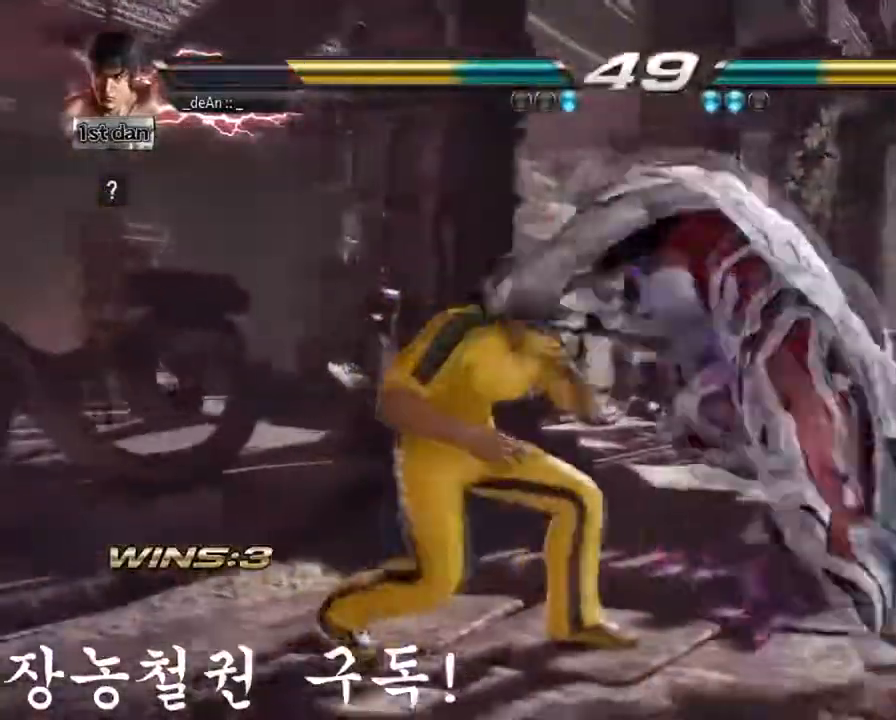
{"buttons": [], "left_stick": "center", "events": [[67, "TRIANGLE", "down"], [200, "TRIANGLE", "up"], [234, "TRIANGLE", "down"], [317, "TRIANGLE", "up"], [400, "TRIANGLE", "down"], [450, "TRIANGLE", "up"]]}
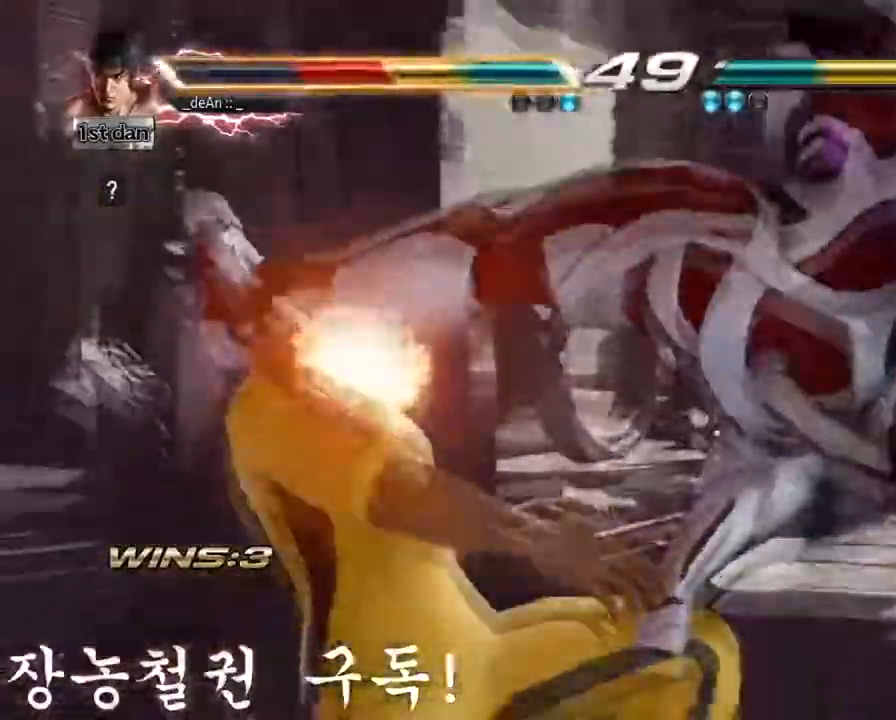
{"buttons": [], "left_stick": "center", "events": [[33, "left_stick", "left"], [50, "TRIANGLE", "down"], [183, "TRIANGLE", "up"], [350, "left_stick", "center"]]}
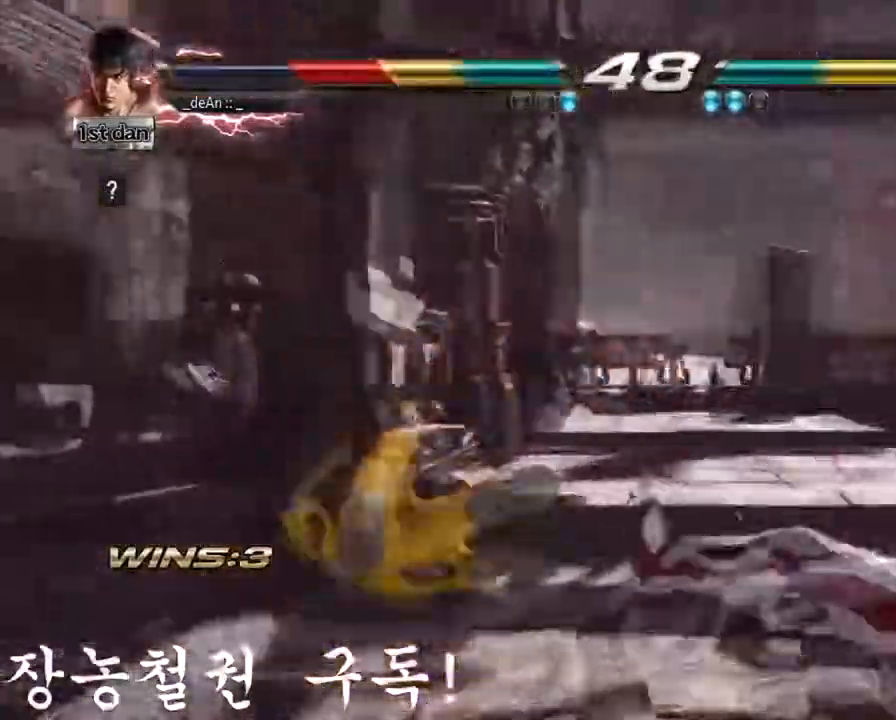
{"buttons": [], "left_stick": "center", "events": [[83, "left_stick", "left"], [350, "left_stick", "center"]]}
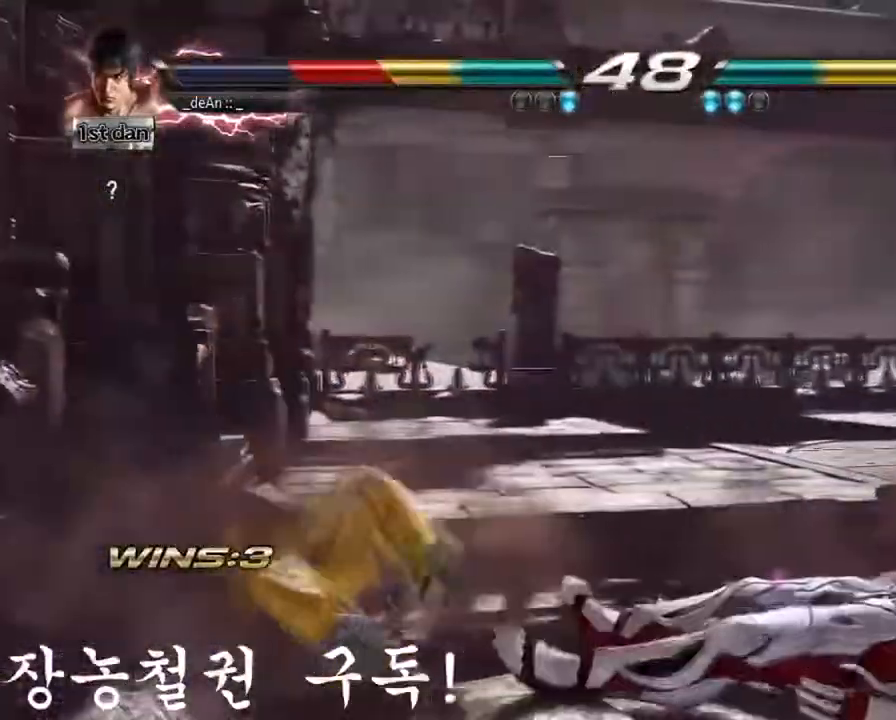
{"buttons": [], "left_stick": "center", "events": [[350, "left_stick", "up"], [483, "left_stick", "center"]]}
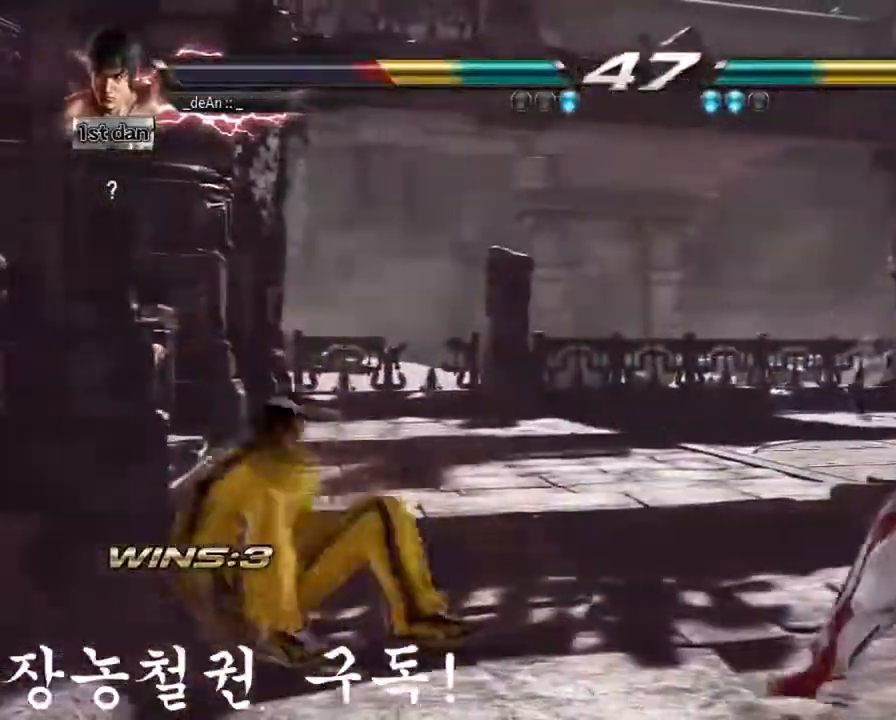
{"buttons": ["TRIANGLE"], "left_stick": "center", "events": [[334, "TRIANGLE", "down"], [451, "TRIANGLE", "up"], [501, "TRIANGLE", "down"]]}
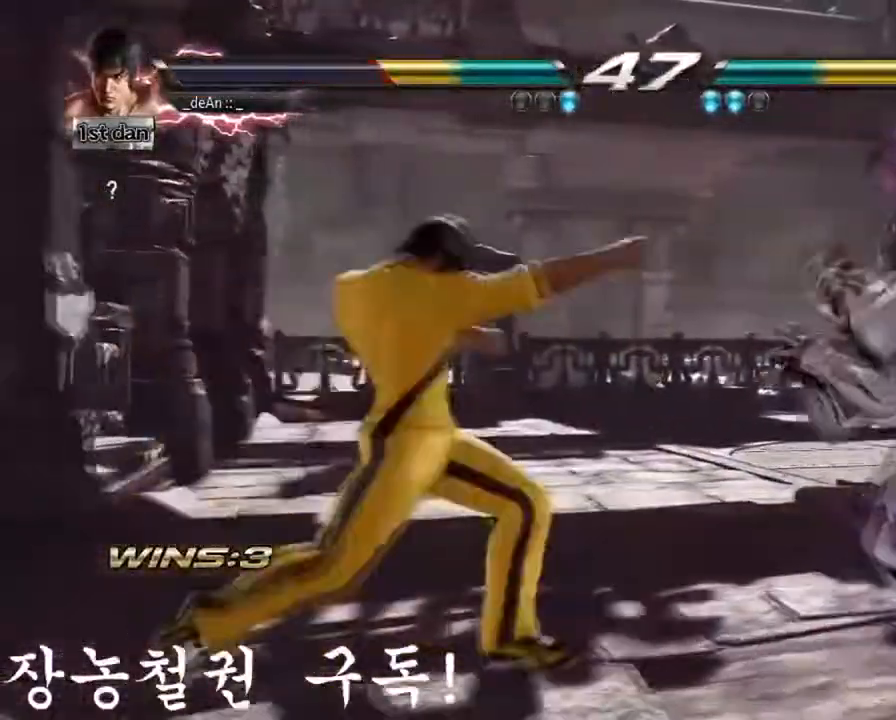
{"buttons": [], "left_stick": "center", "events": [[166, "TRIANGLE", "up"], [367, "SQUARE", "down"], [367, "TRIANGLE", "down"], [467, "SQUARE", "up"], [467, "TRIANGLE", "up"]]}
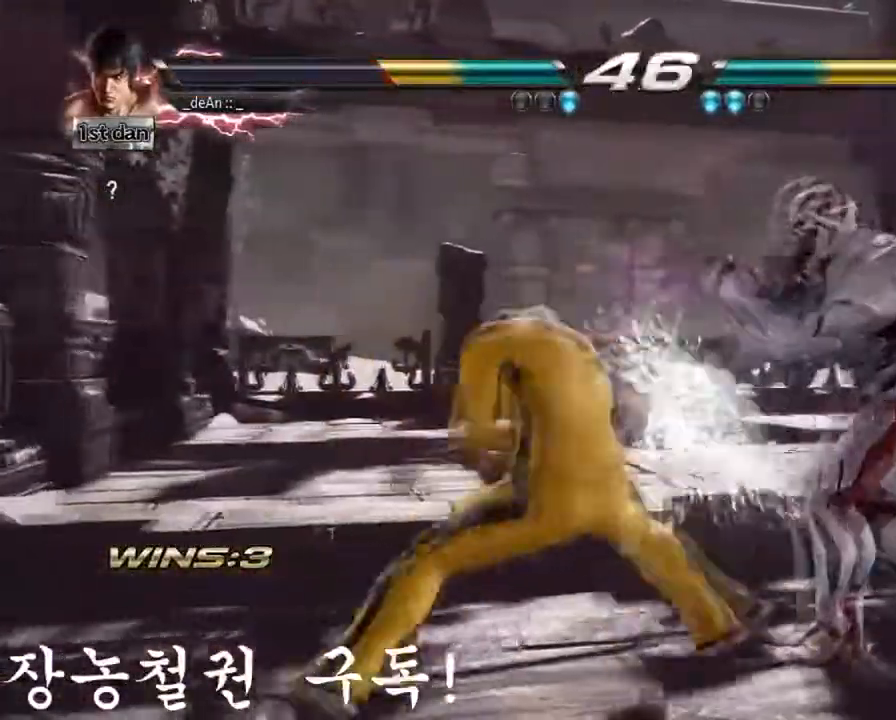
{"buttons": [], "left_stick": "left", "events": [[484, "left_stick", "left"]]}